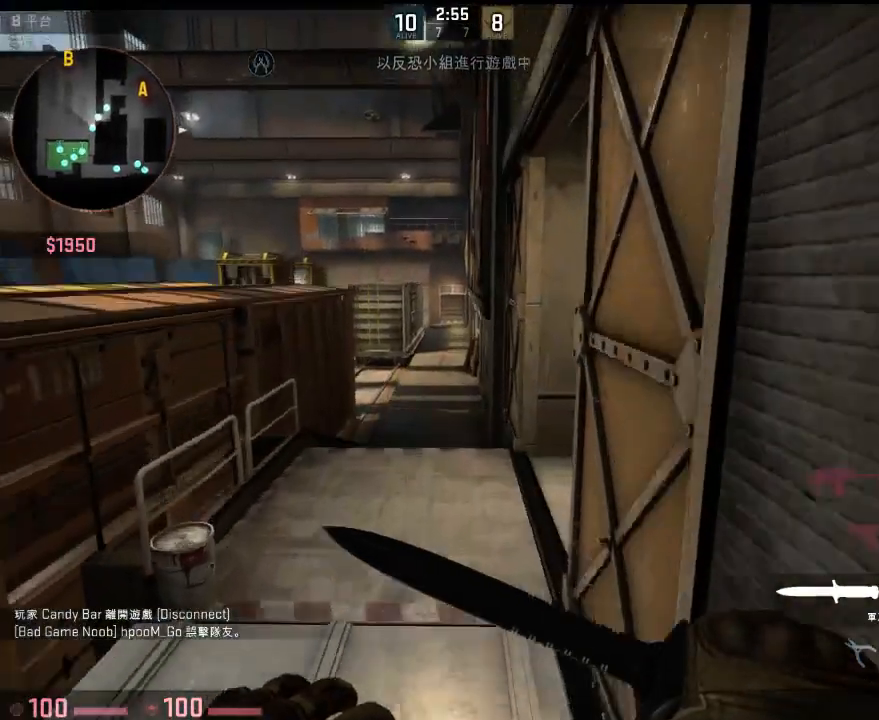
Gameplay with keyboard; each line is a JSON object with the keys held at the frame after it. "events" lists presses ("down") and releases ("up") of "1", "2", "3", "4", "5", "6", "a", "alt", "b", "c", "caps_lock", "ctrl", "d", "e", "f", "g", "h", "q", "r", "s", "shift", "space", "super", "t", "tab", "tilde", "v", "w", "x", "y" and "z" between this image and that frame as [ms after this image, input, new state], when the widget could be followed in between. No other keys are recorded. Mouse input is not recorded.
{"keys": ["w"], "events": [[34, "space", "up"], [50, "ctrl", "down"], [50, "v", "down"], [267, "ctrl", "up"], [267, "v", "up"]]}
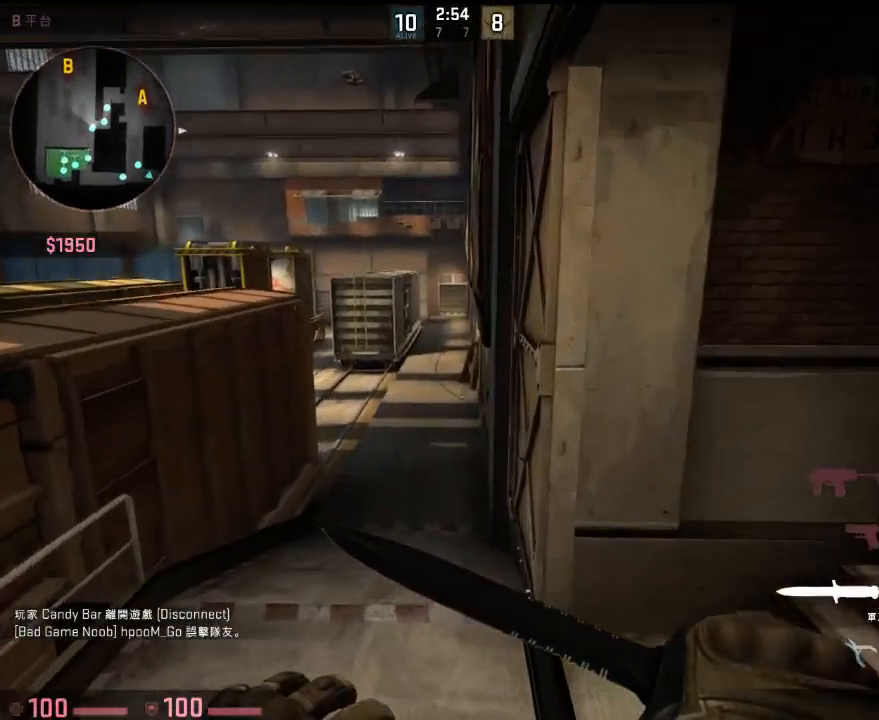
{"keys": ["a", "w"], "events": [[150, "d", "down"], [334, "w", "up"], [351, "d", "up"], [384, "a", "down"], [484, "w", "down"]]}
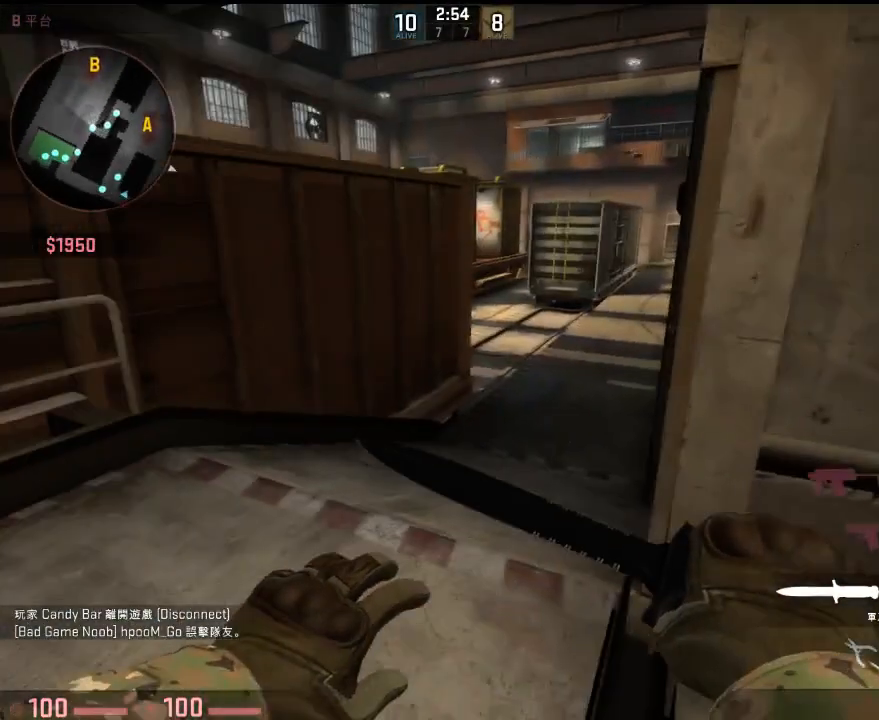
{"keys": ["w"], "events": [[184, "a", "up"]]}
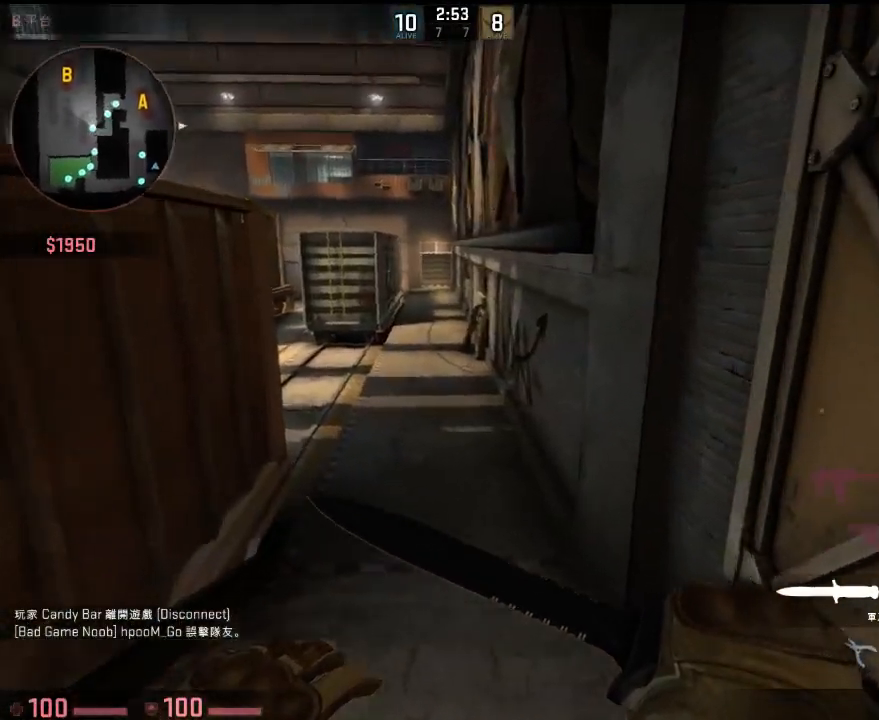
{"keys": ["w"], "events": []}
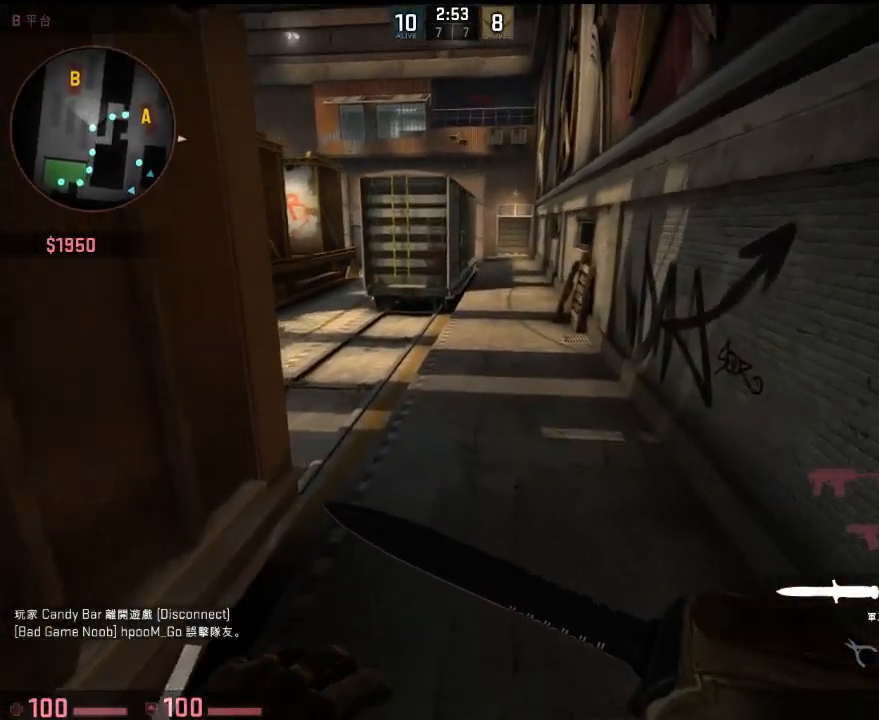
{"keys": ["w"], "events": [[150, "a", "down"], [150, "space", "down"], [167, "w", "up"], [233, "space", "up"], [484, "a", "up"], [484, "w", "down"]]}
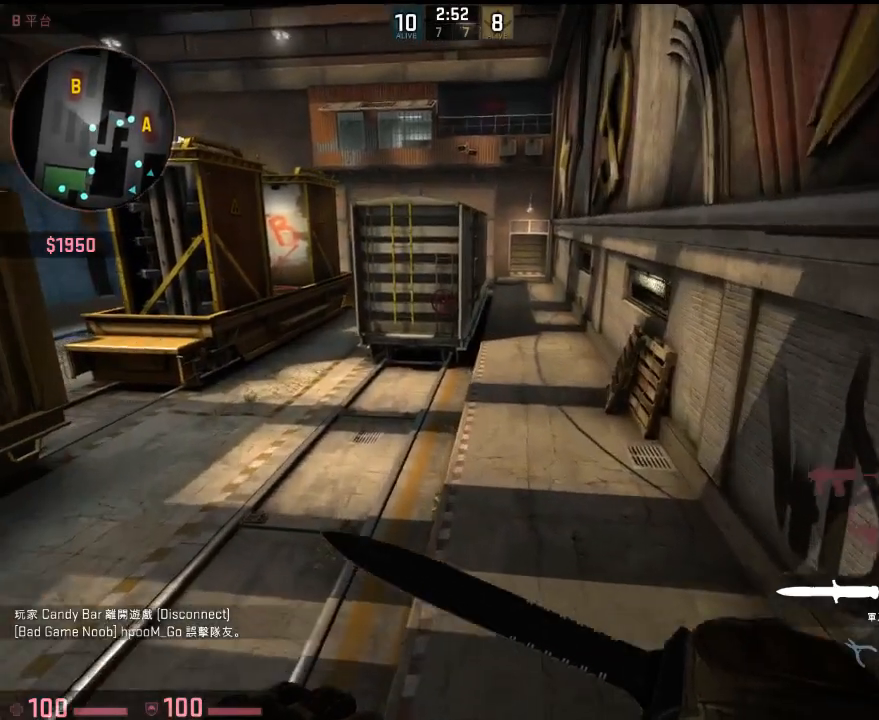
{"keys": ["a", "w"], "events": [[484, "a", "down"]]}
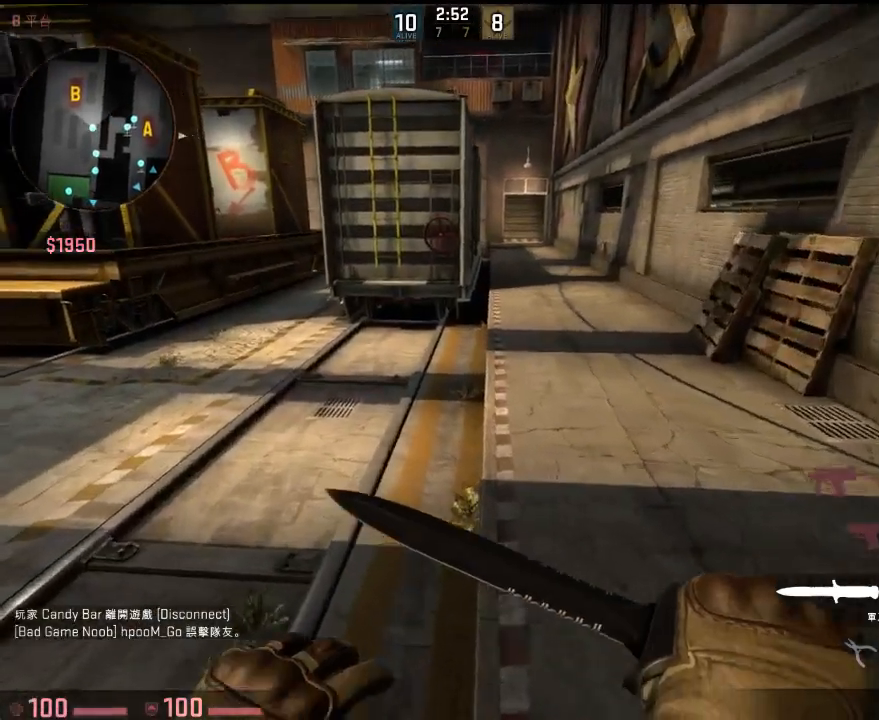
{"keys": ["w"], "events": [[50, "space", "down"], [83, "w", "up"], [100, "space", "up"], [350, "w", "down"], [434, "a", "up"]]}
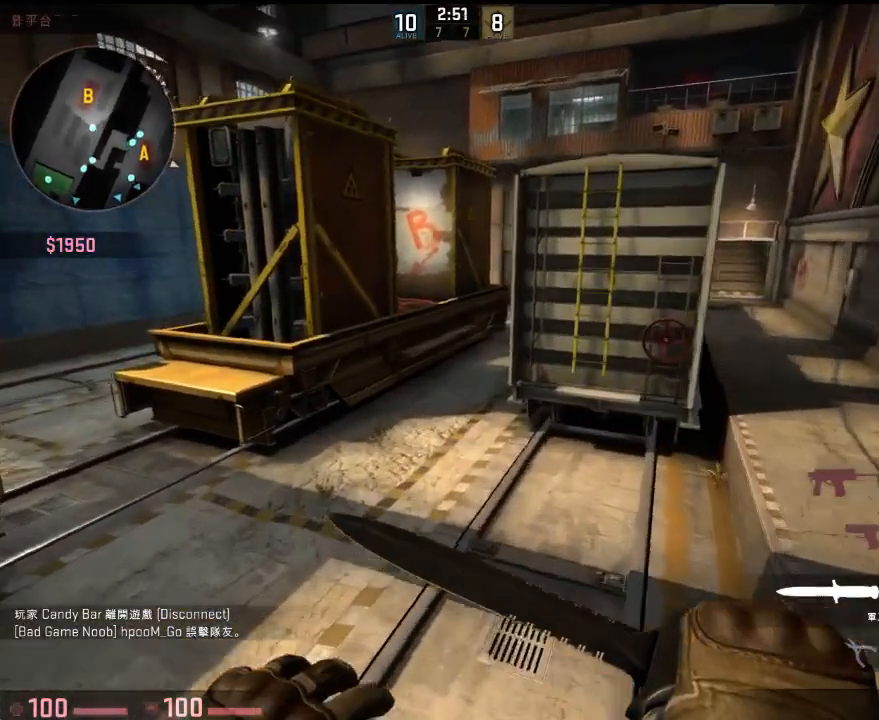
{"keys": ["w"], "events": []}
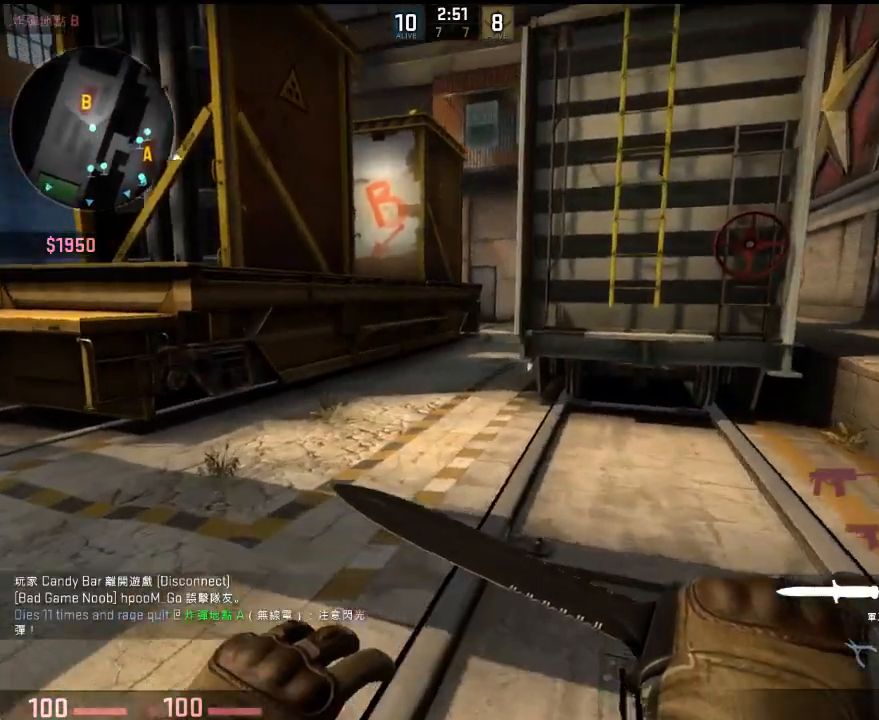
{"keys": ["w"], "events": []}
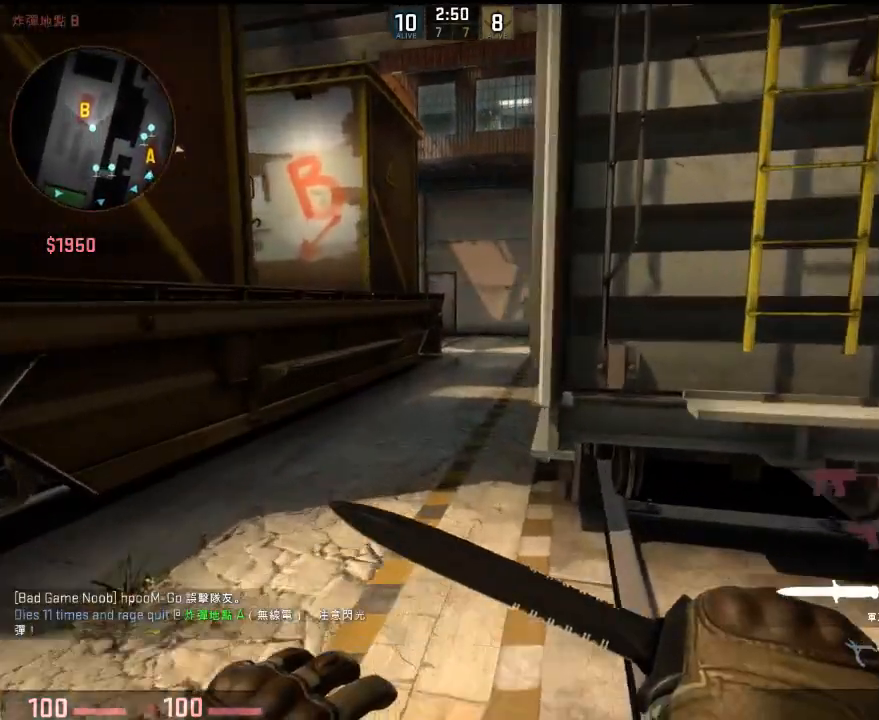
{"keys": ["w"], "events": []}
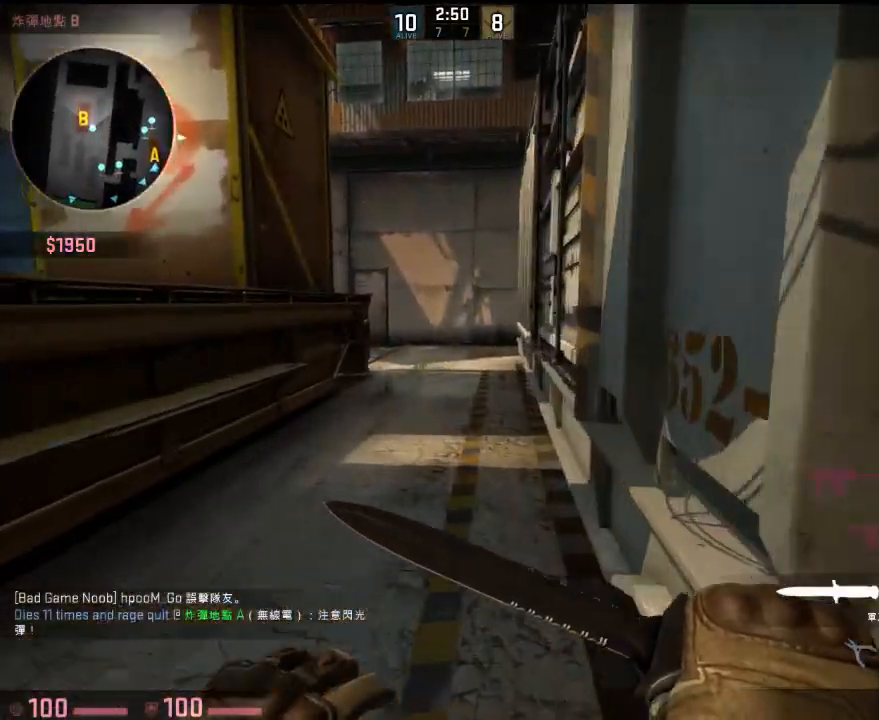
{"keys": ["w"], "events": []}
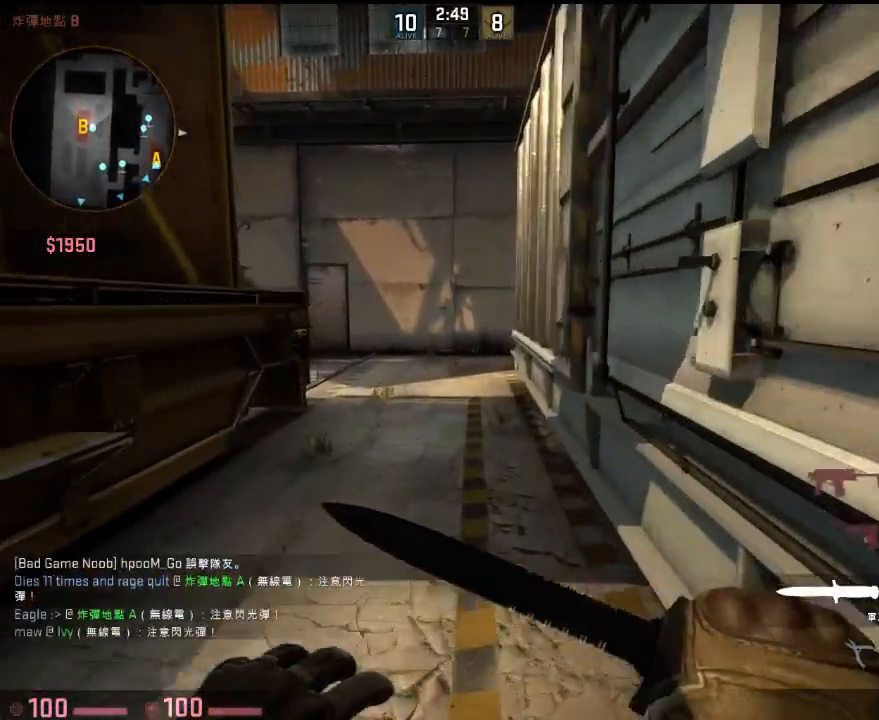
{"keys": ["d", "w"], "events": [[134, "d", "down"]]}
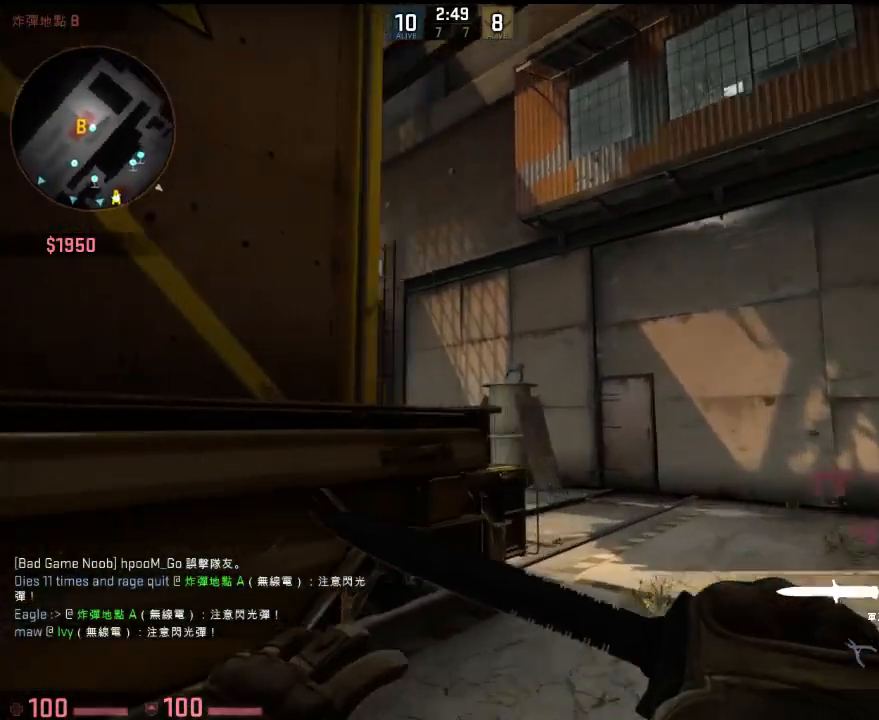
{"keys": ["w"], "events": [[367, "d", "up"], [367, "q", "down"], [484, "q", "up"]]}
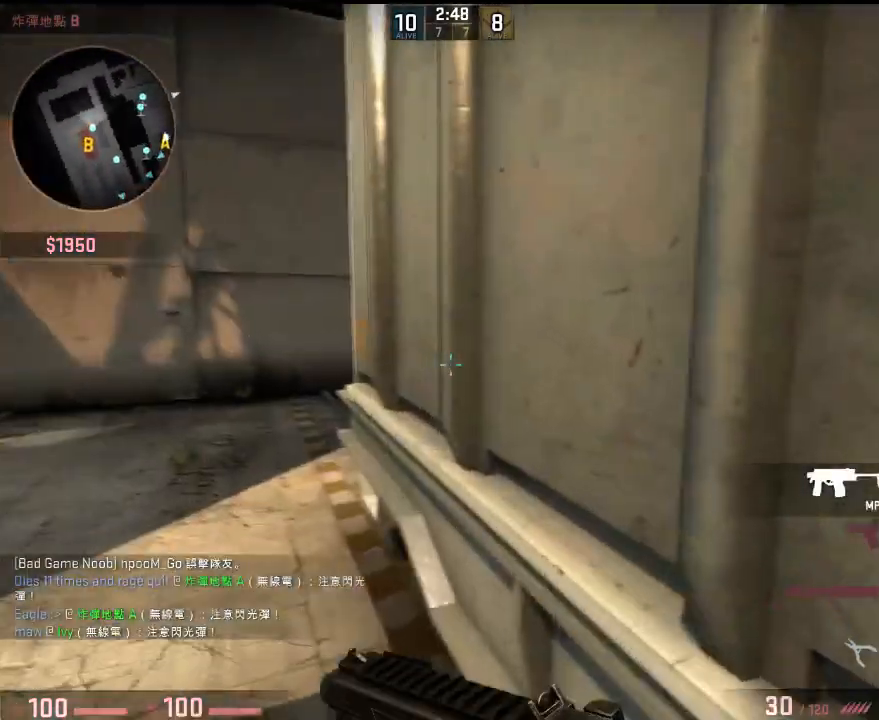
{"keys": ["a", "w"], "events": [[167, "a", "down"]]}
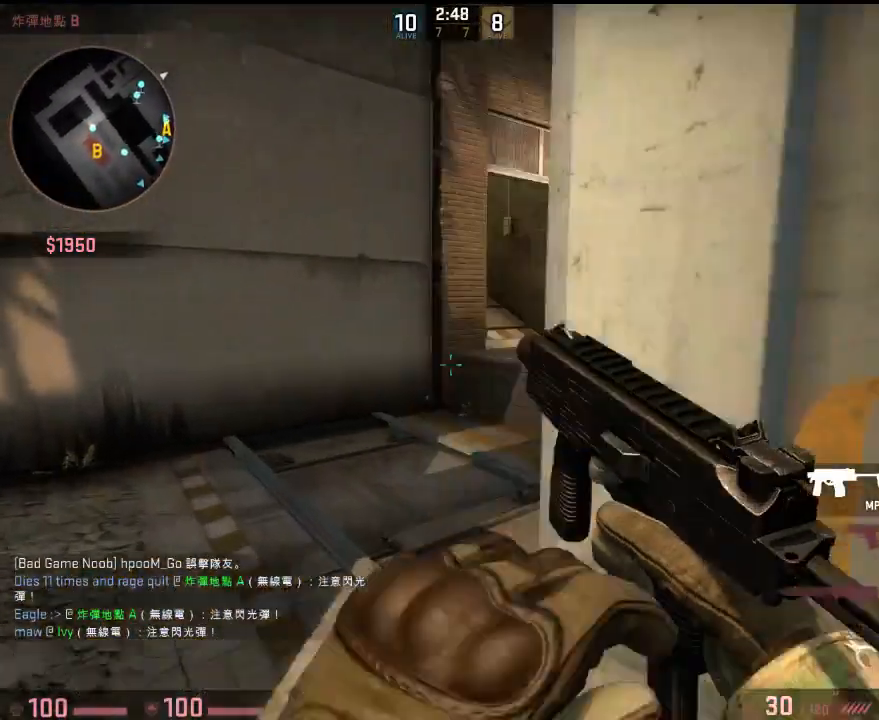
{"keys": ["w"], "events": [[33, "a", "up"], [350, "d", "down"], [484, "d", "up"]]}
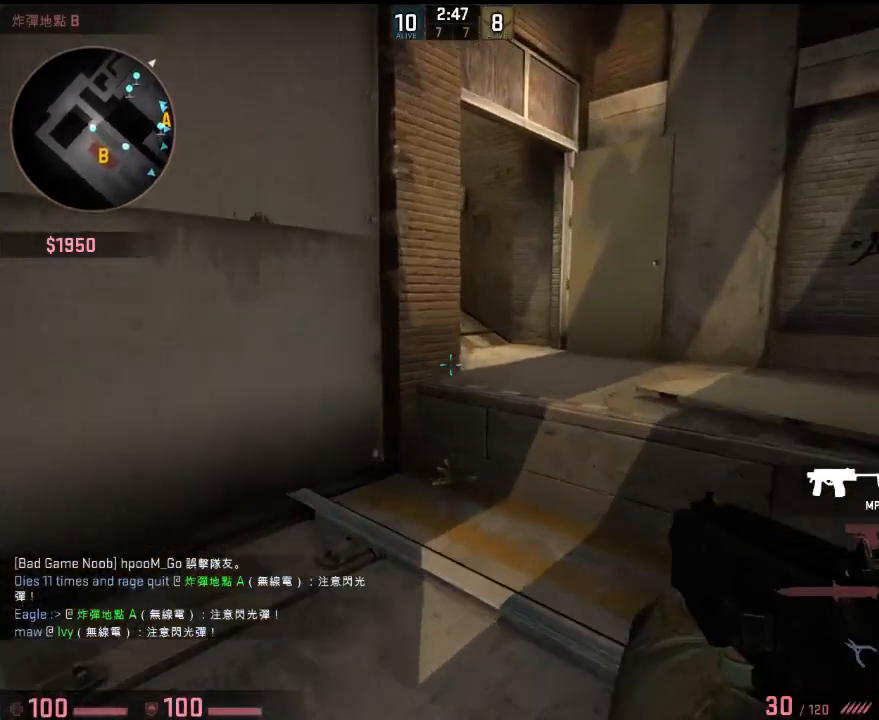
{"keys": ["d"]}
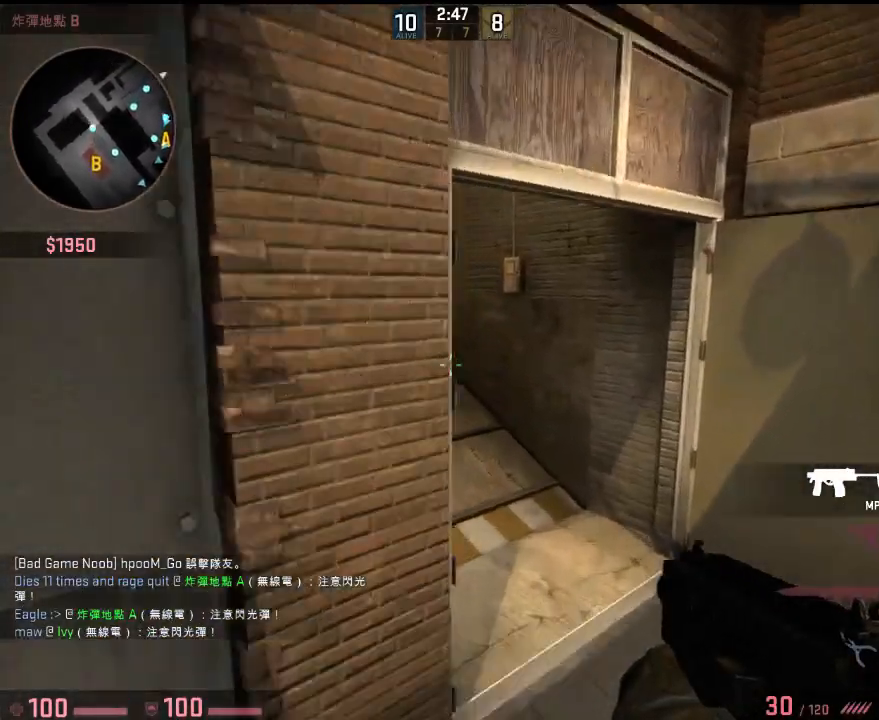
{"keys": ["a", "w"], "events": [[167, "w", "down"], [351, "d", "up"], [451, "a", "down"]]}
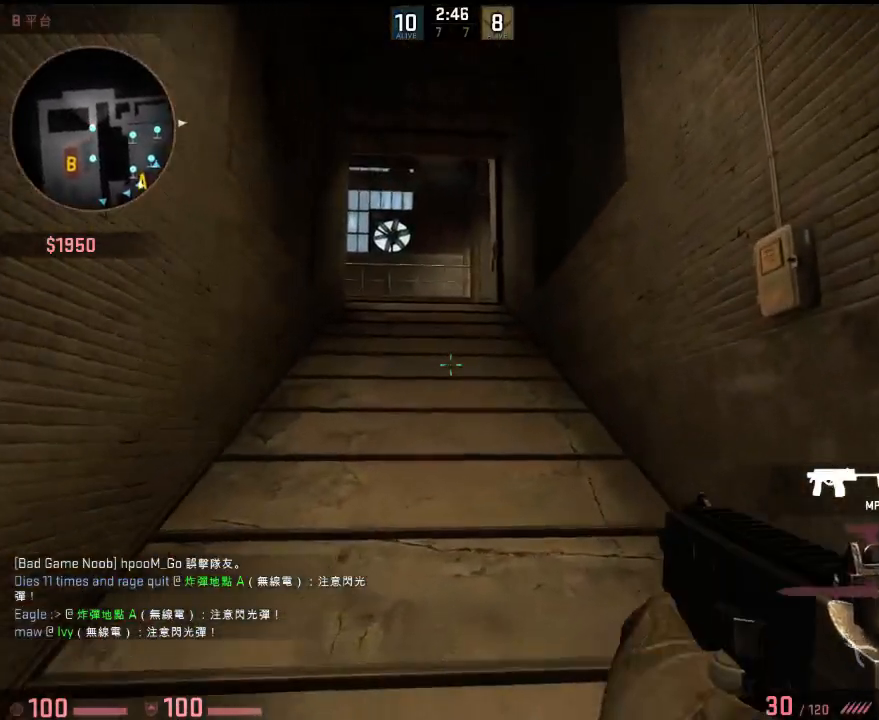
{"keys": ["w"], "events": [[17, "a", "up"]]}
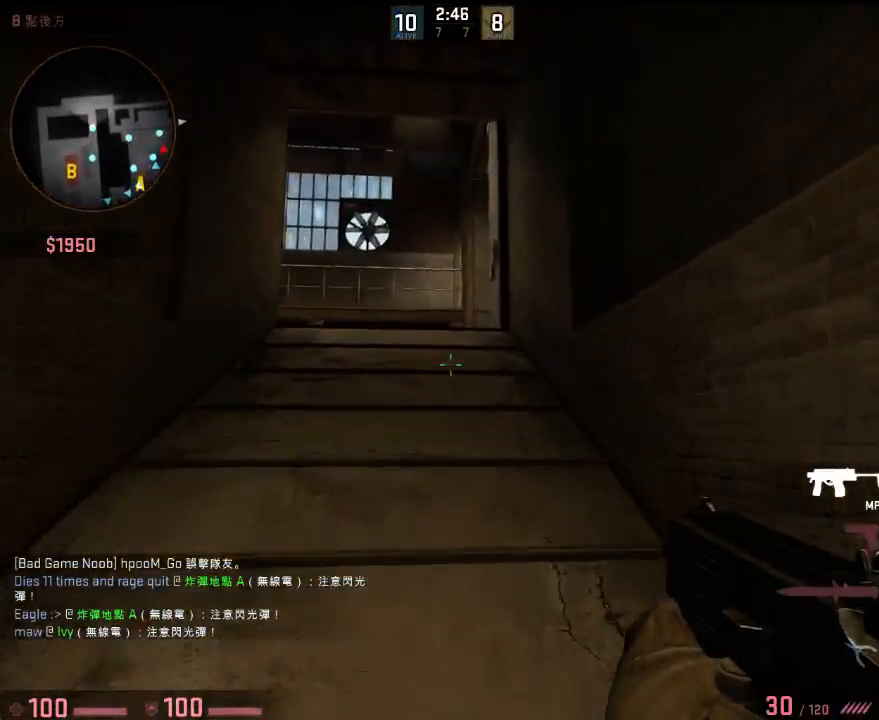
{"keys": ["shift", "w"], "events": [[67, "a", "down"], [301, "shift", "down"], [501, "a", "up"]]}
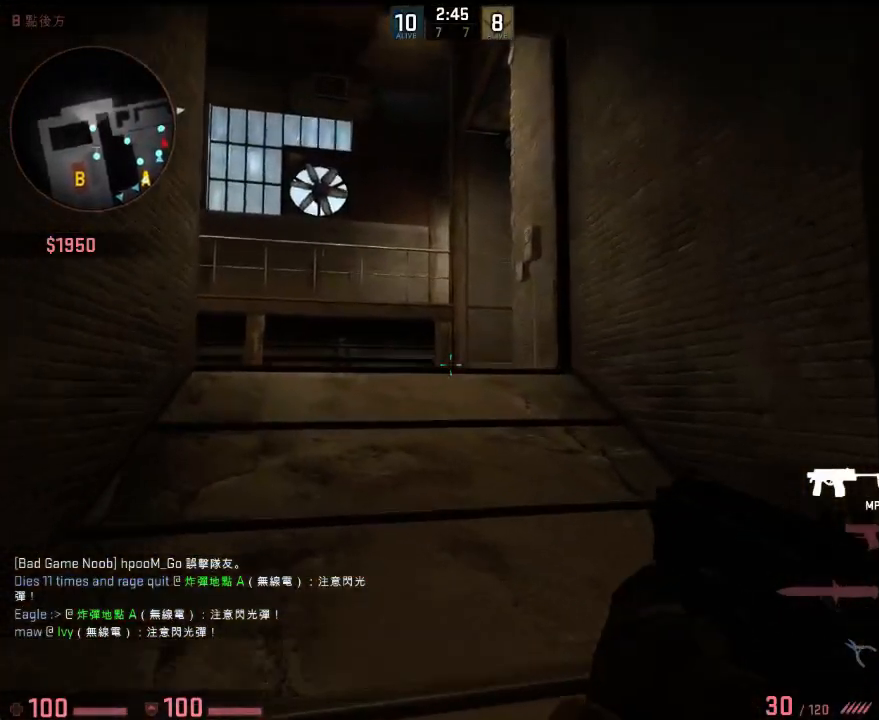
{"keys": ["shift"], "events": [[150, "a", "down"], [384, "w", "up"], [468, "a", "up"]]}
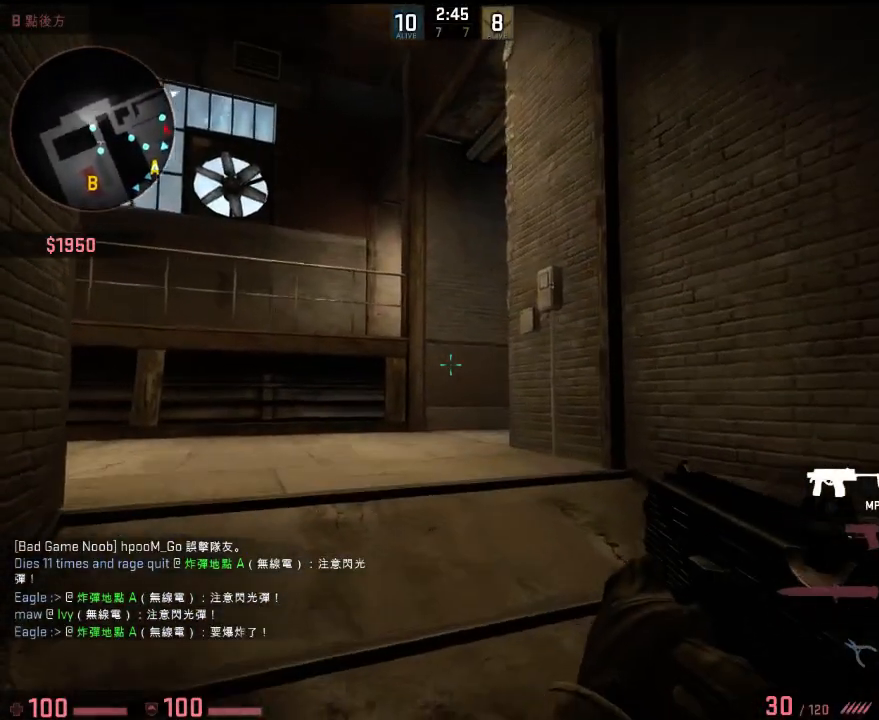
{"keys": ["shift"], "events": [[83, "w", "down"], [234, "w", "up"]]}
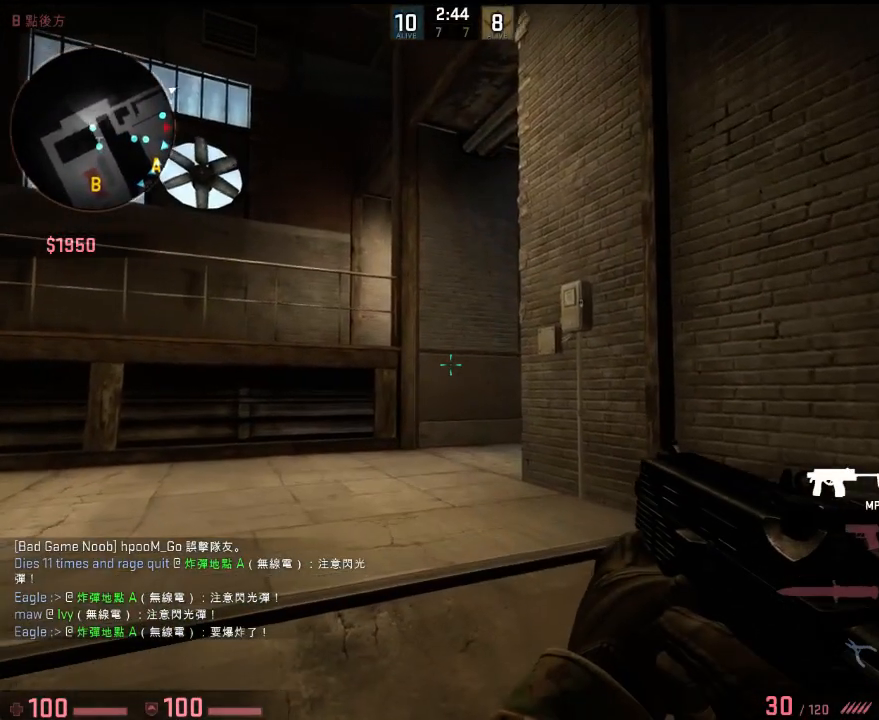
{"keys": ["shift"], "events": [[83, "w", "down"], [117, "a", "down"], [250, "a", "up"], [284, "w", "up"]]}
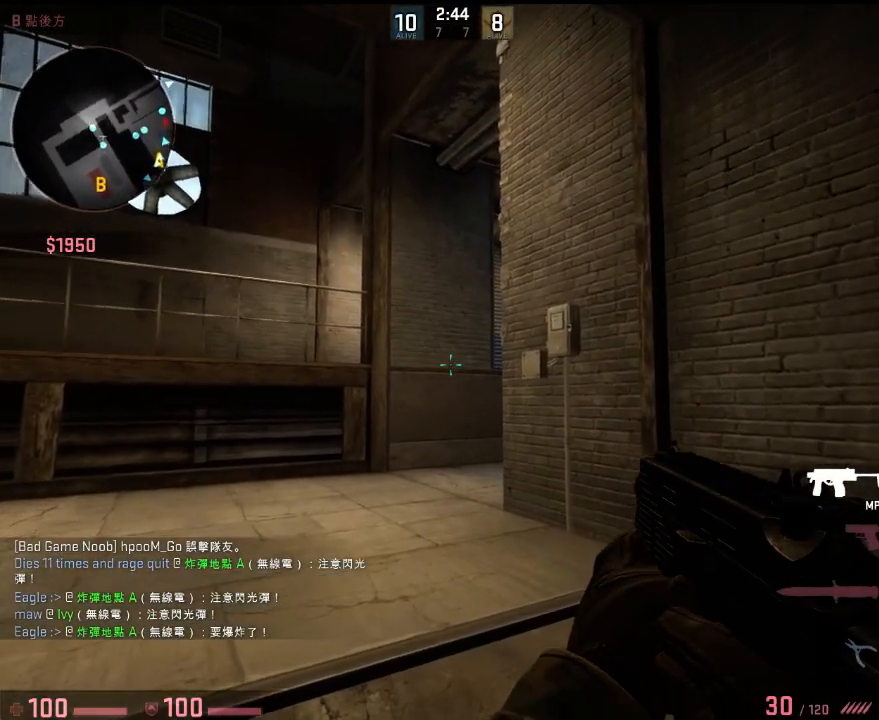
{"keys": ["shift"], "events": [[217, "w", "down"], [233, "a", "down"], [367, "a", "up"], [417, "w", "up"]]}
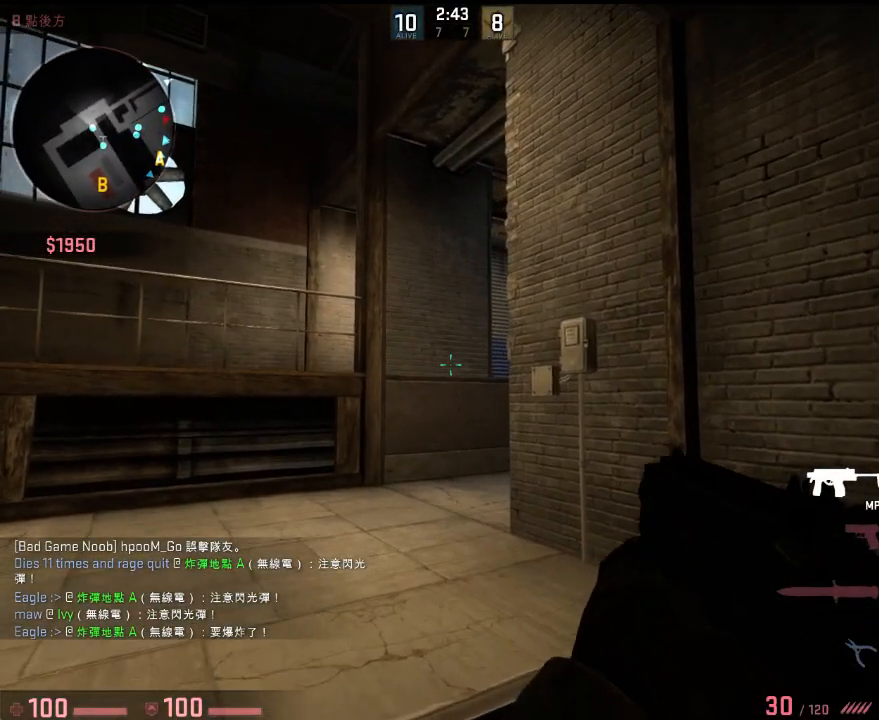
{"keys": ["shift"], "events": []}
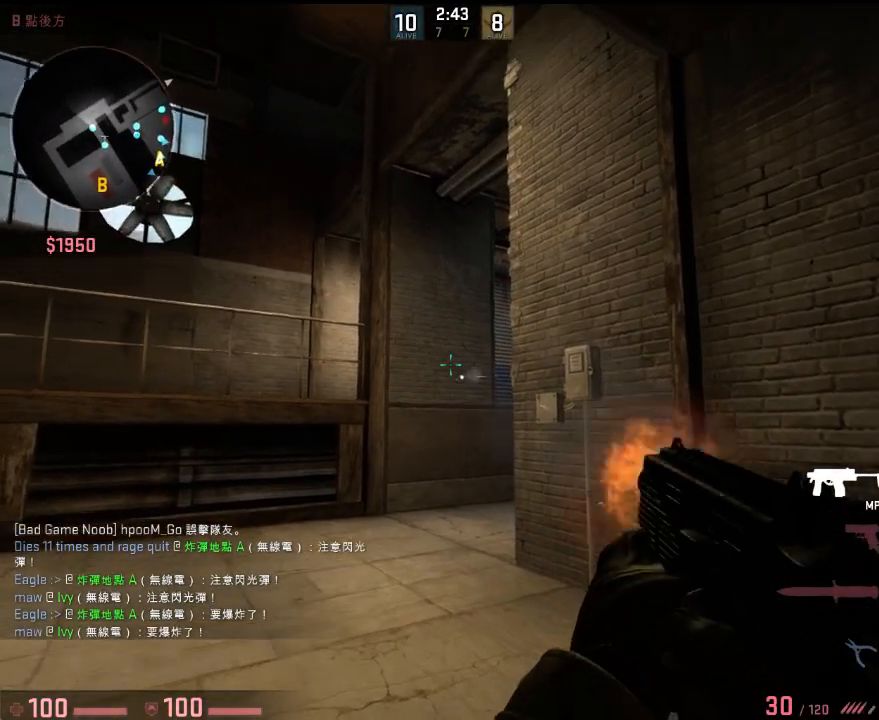
{"keys": ["d"], "events": [[101, "shift", "up"], [134, "d", "down"], [234, "d", "up"], [268, "a", "down"], [384, "a", "up"], [401, "d", "down"]]}
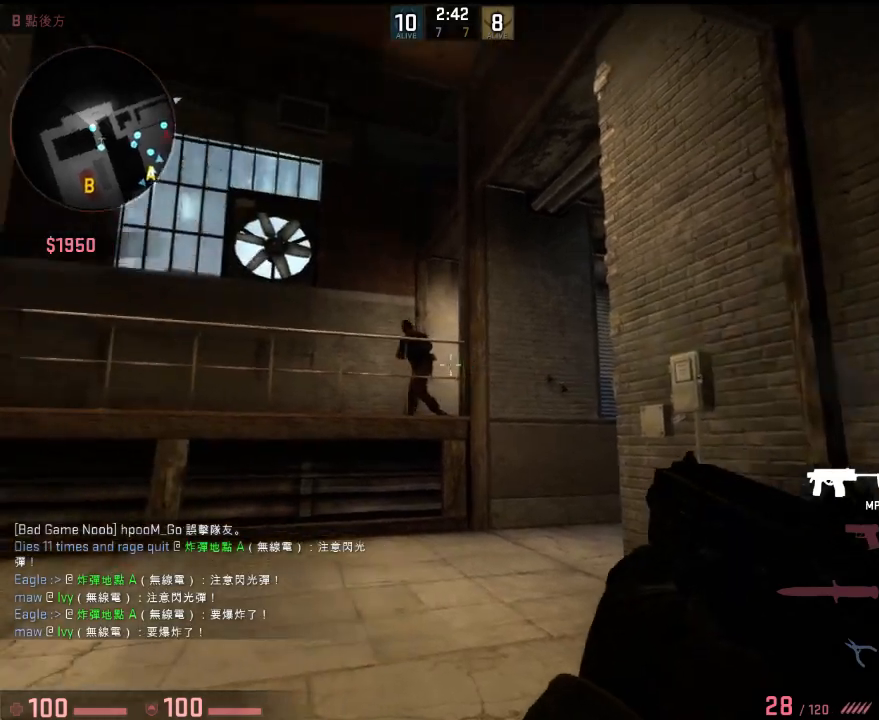
{"keys": ["a", "d"], "events": [[50, "s", "down"], [133, "d", "up"], [250, "a", "down"], [317, "d", "down"], [317, "s", "up"], [350, "a", "up"], [501, "a", "down"]]}
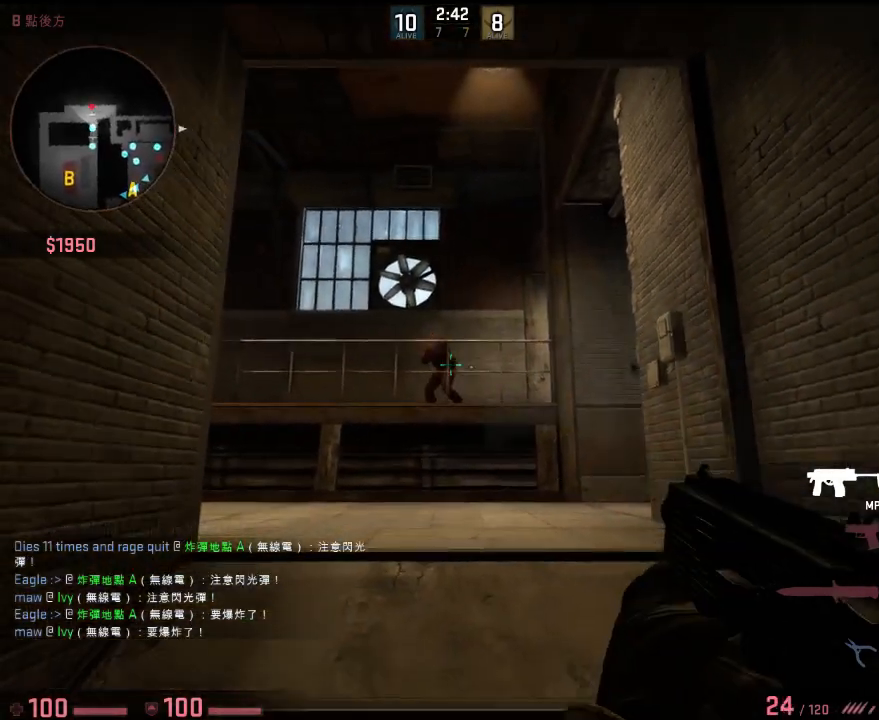
{"keys": ["d"], "events": [[33, "d", "up"], [116, "d", "down"], [200, "a", "up"], [300, "a", "down"], [317, "d", "up"], [417, "d", "down"], [434, "a", "up"]]}
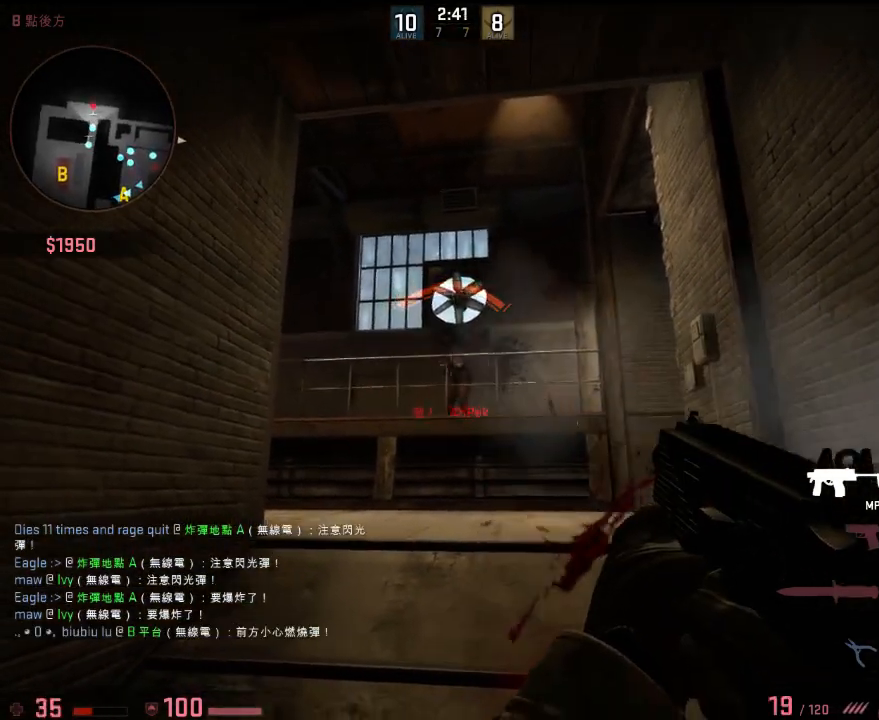
{"keys": ["a", "d"], "events": [[34, "a", "down"], [67, "d", "up"], [134, "d", "down"], [151, "a", "up"], [201, "a", "down"], [217, "d", "up"], [384, "d", "down"], [401, "a", "up"], [485, "a", "down"]]}
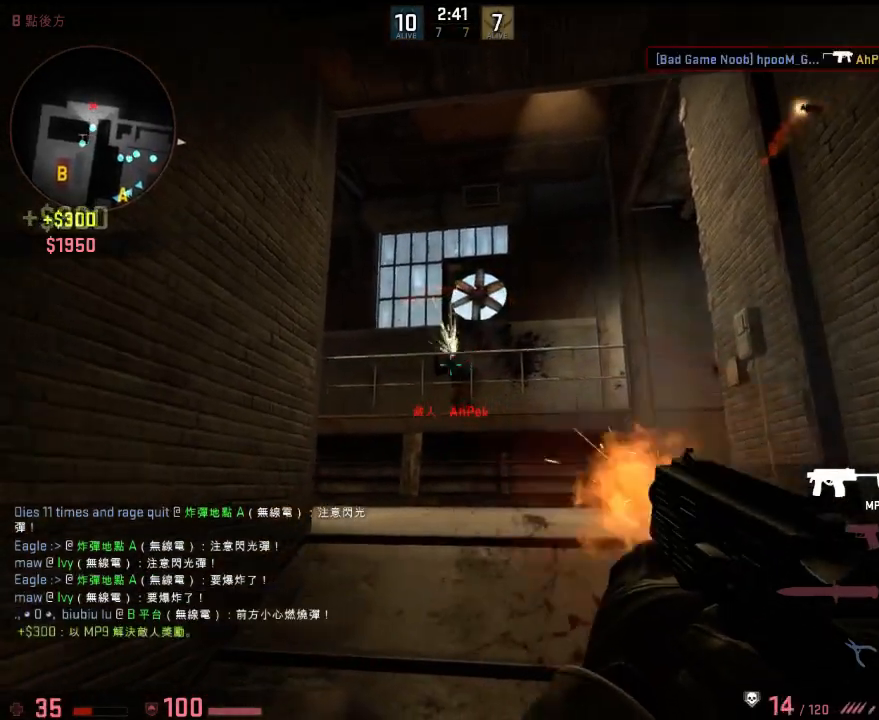
{"keys": ["a", "w"], "events": [[84, "d", "up"], [167, "d", "down"], [184, "a", "up"], [217, "a", "down"], [267, "a", "up"], [401, "a", "down"], [401, "d", "up"], [434, "w", "down"]]}